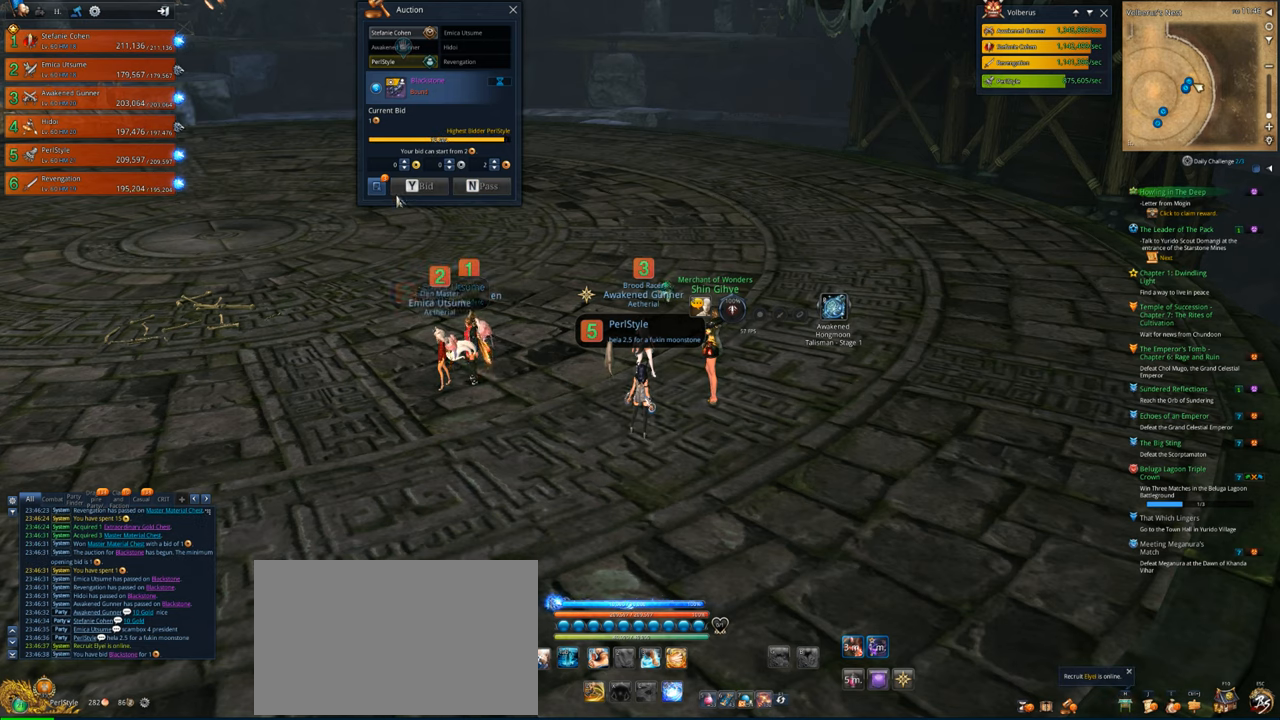
Gameplay with keyboard and mouse; each line is a JSON object with the keys and mouse buttons held at the frame after it. "events" lists presses ("down") and releases ("up") of "1", "2", "3", "4", "5", "a", "alt", "c", "caps_lock", "ctrl", "d", "e", "f", "g", "q", "r", "s", "shift", "space", "t", "tab", "v", "w", "x", "z", "mouse_left", "mouse_wheel" and "mouse_right" between this image and that frame as [ms after this image, input, new state], when the widget could be followed in between. "mouse_left", "mouse_wheel", "mouse_right" = the "left", "wheel", "right" buttons of the "mouse" list. No other keys are recorded. "wheel" means that the mouse wheel is clicked or scrolled. "mouse_move" is the direction in which the mouse moves at that frame (one of eight, or "still"), when it could be read.
{"keys": [], "mouse": [], "mouse_move": "right", "events": []}
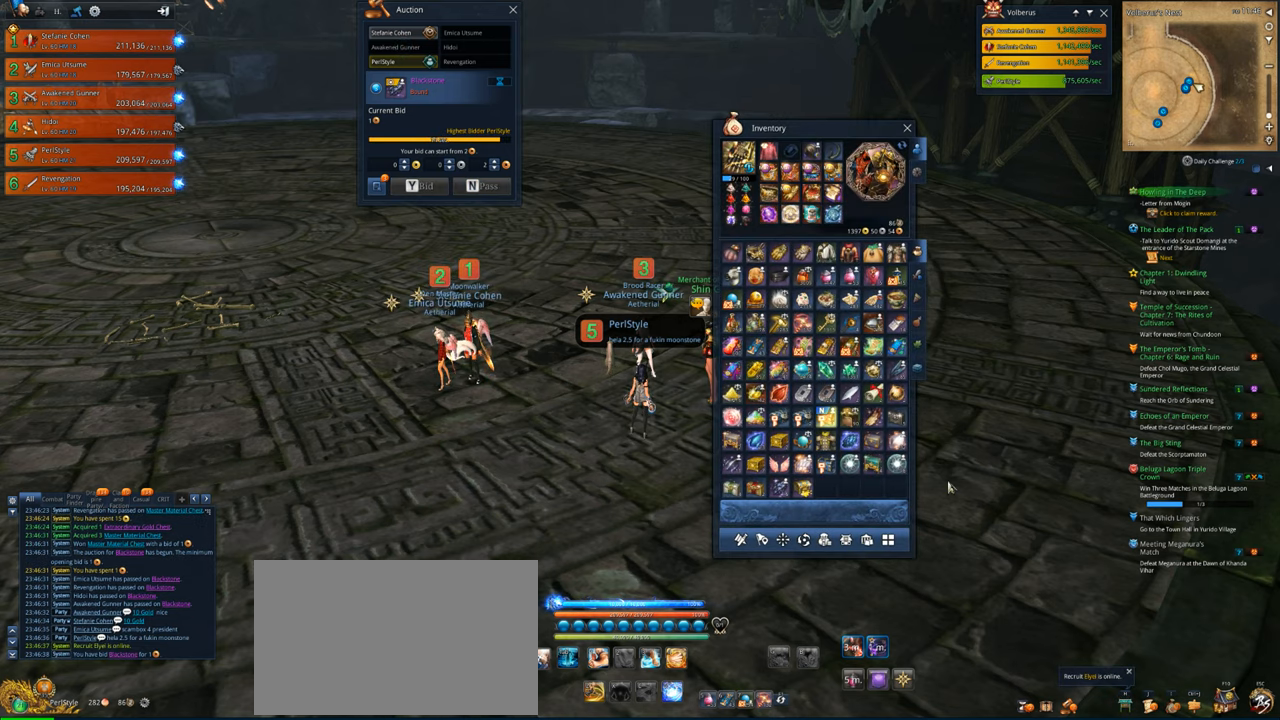
{"keys": [], "mouse": [], "mouse_move": "left", "events": []}
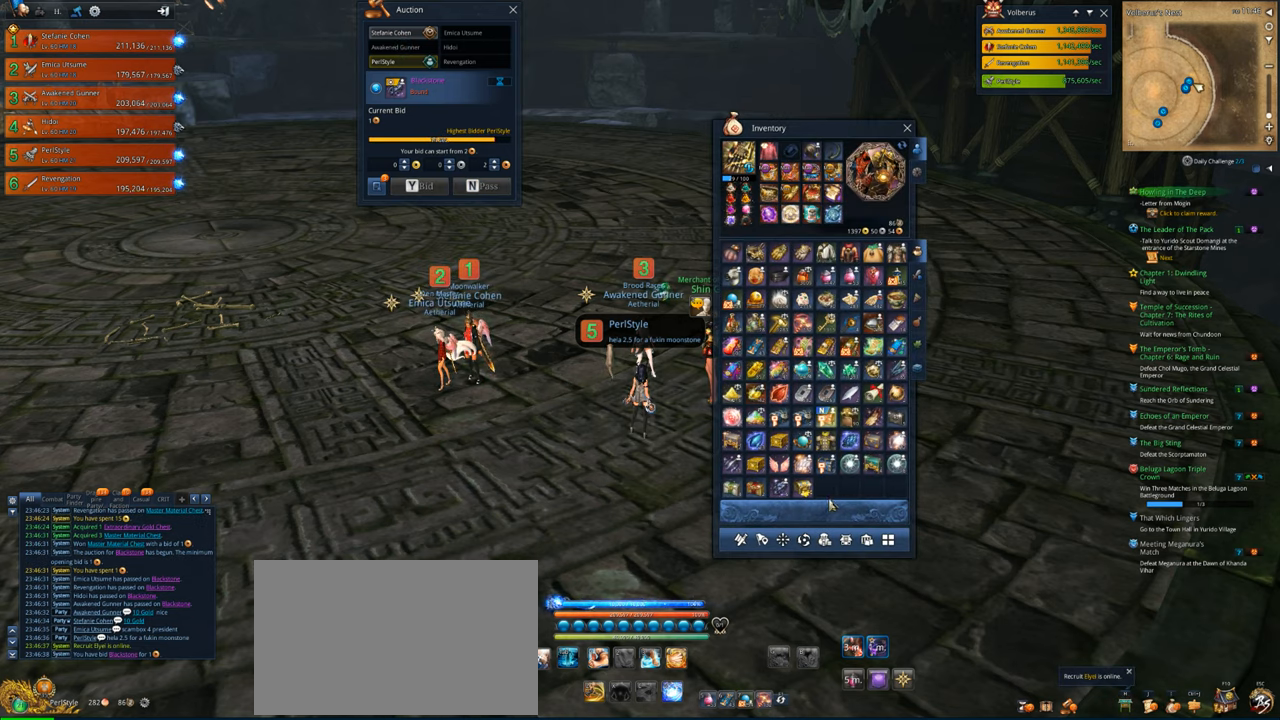
{"keys": [], "mouse": [], "mouse_move": "still", "events": [[467, "mouse_right", "down"], [500, "mouse_right", "up"]]}
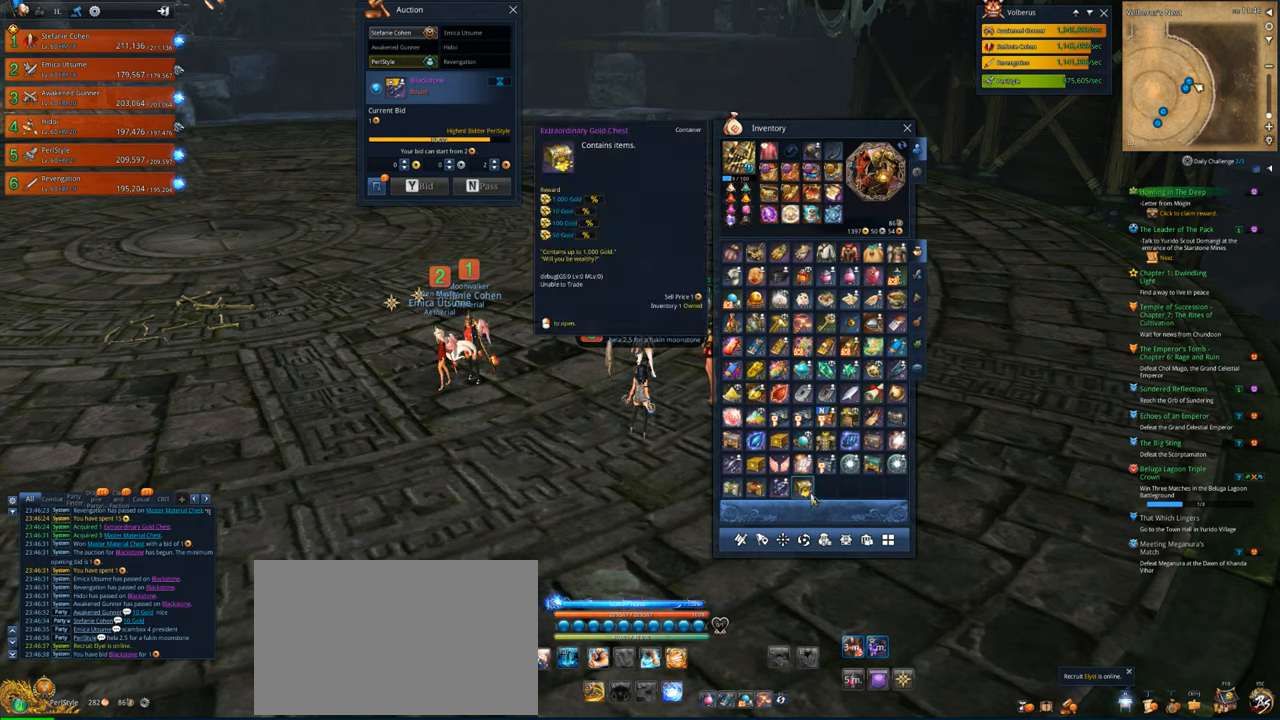
{"keys": [], "mouse": [], "mouse_move": "still", "events": []}
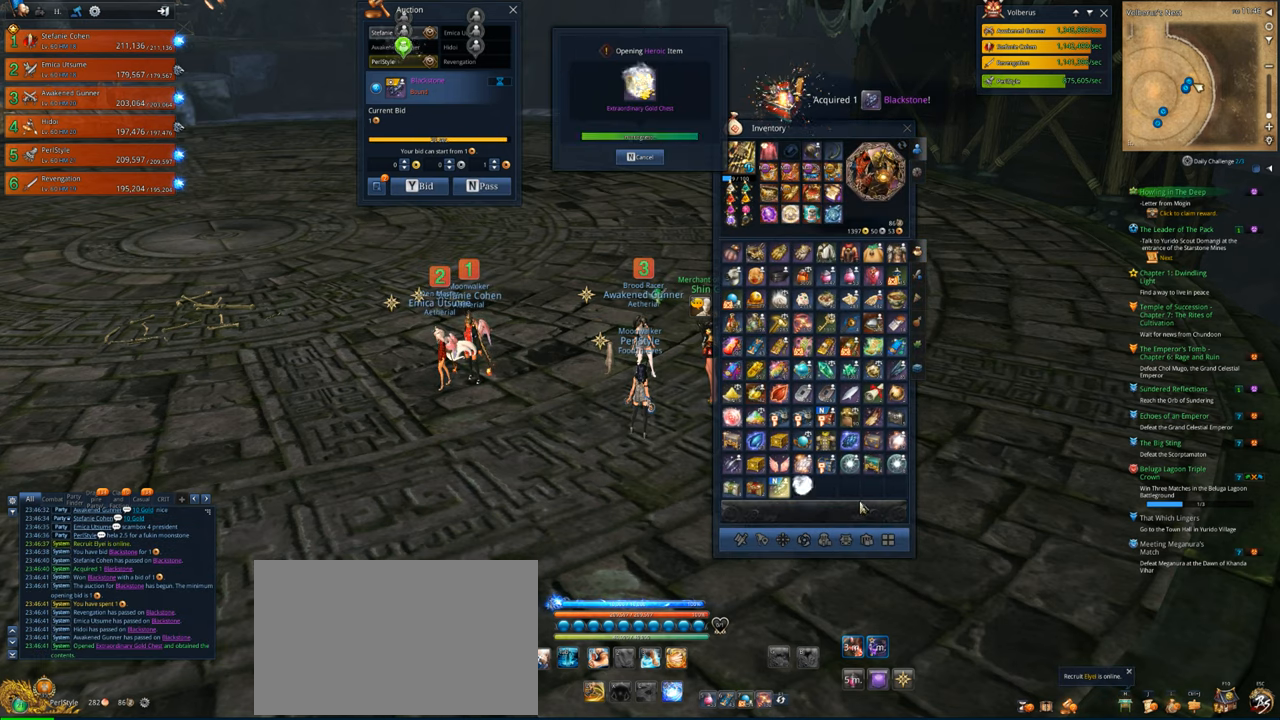
{"keys": [], "mouse": [], "mouse_move": "still", "events": []}
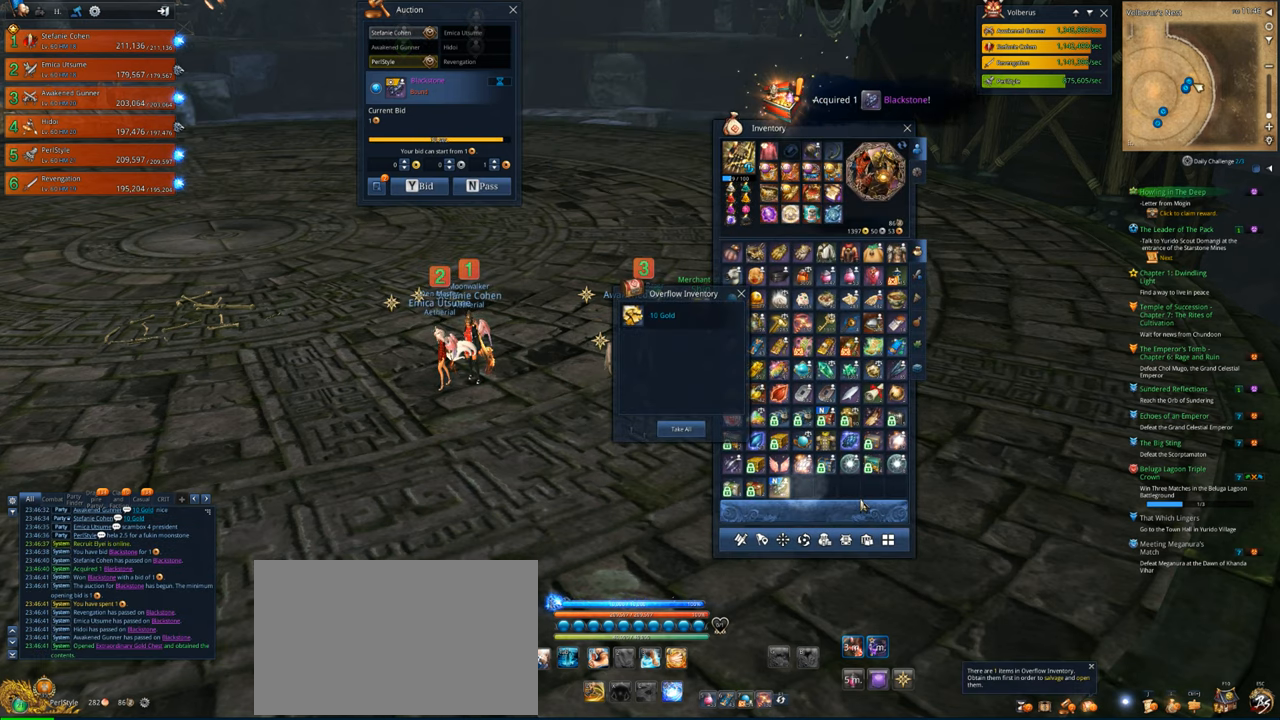
{"keys": [], "mouse": [], "mouse_move": "left", "events": []}
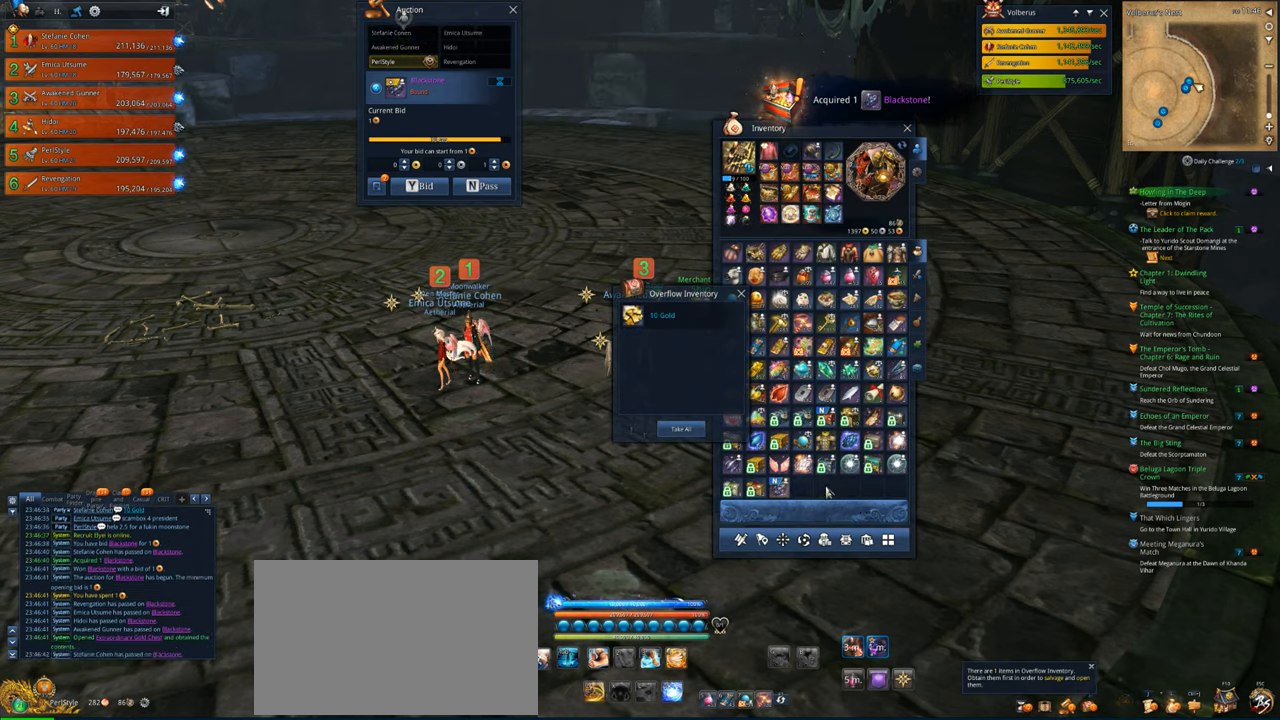
{"keys": [], "mouse": ["left"], "mouse_move": "still", "events": [[467, "mouse_left", "down"]]}
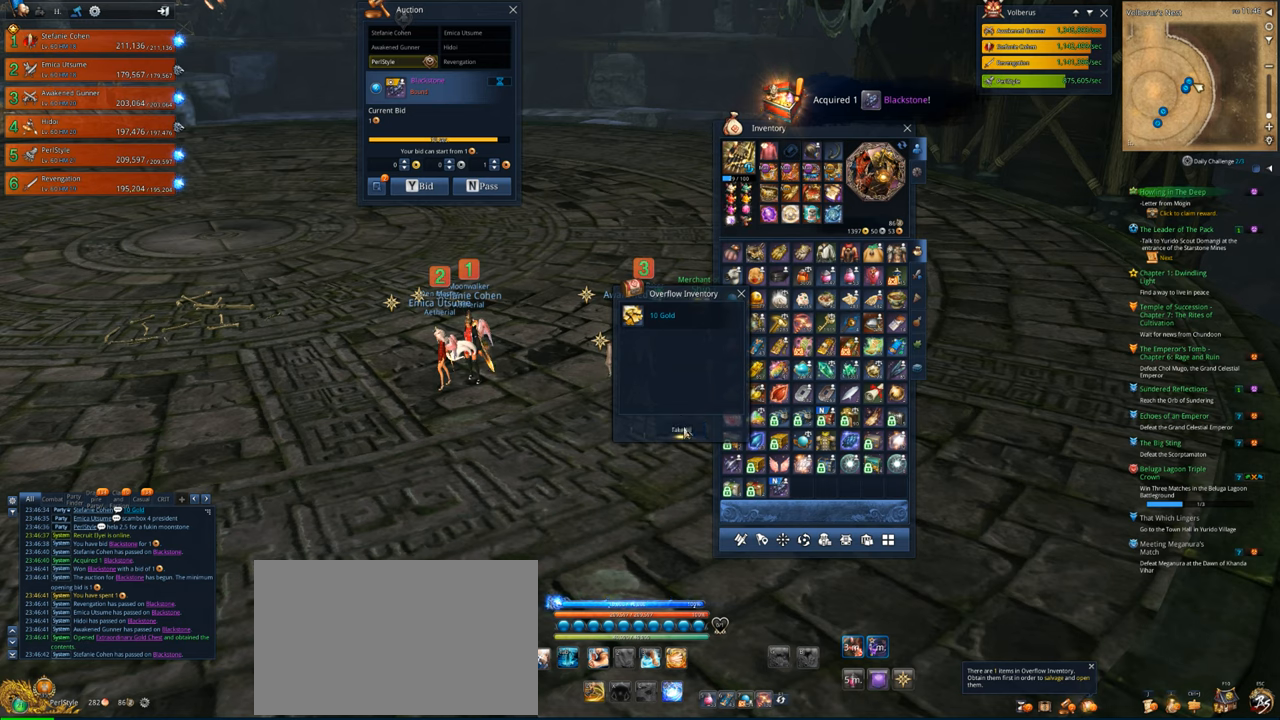
{"keys": [], "mouse": [], "mouse_move": "down-right", "events": [[100, "mouse_left", "up"]]}
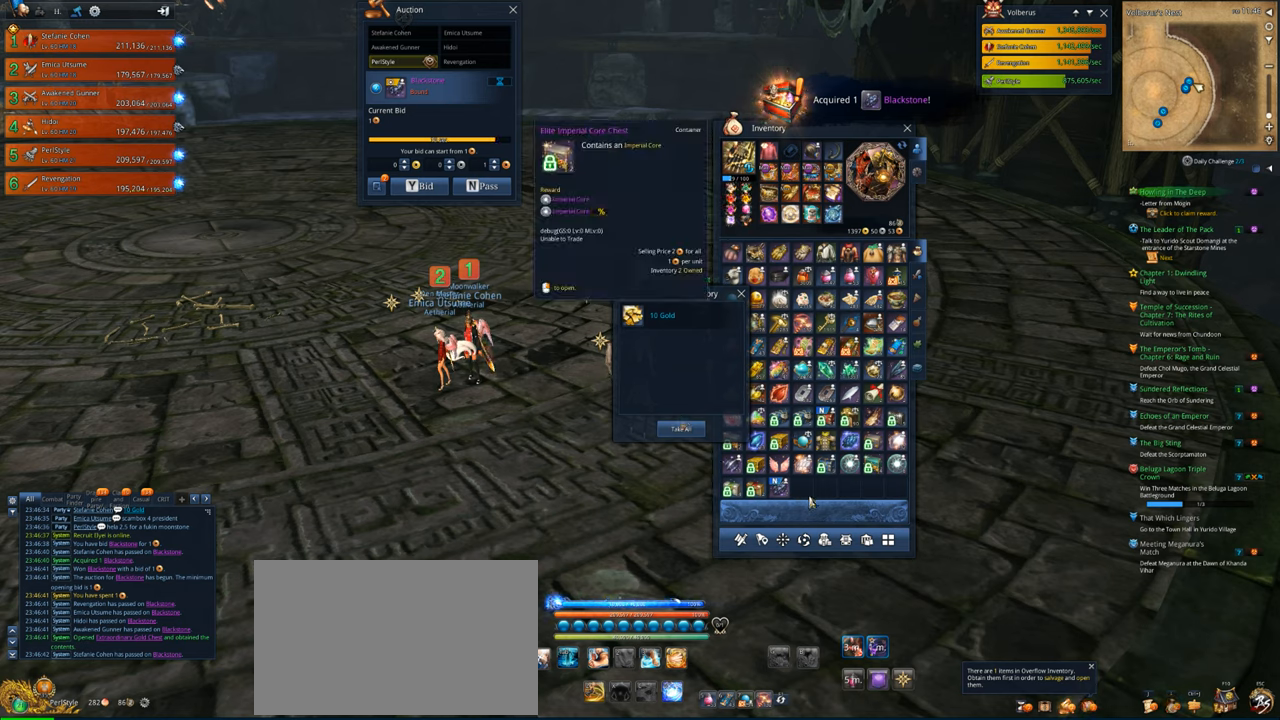
{"keys": [], "mouse": [], "mouse_move": "up-left", "events": []}
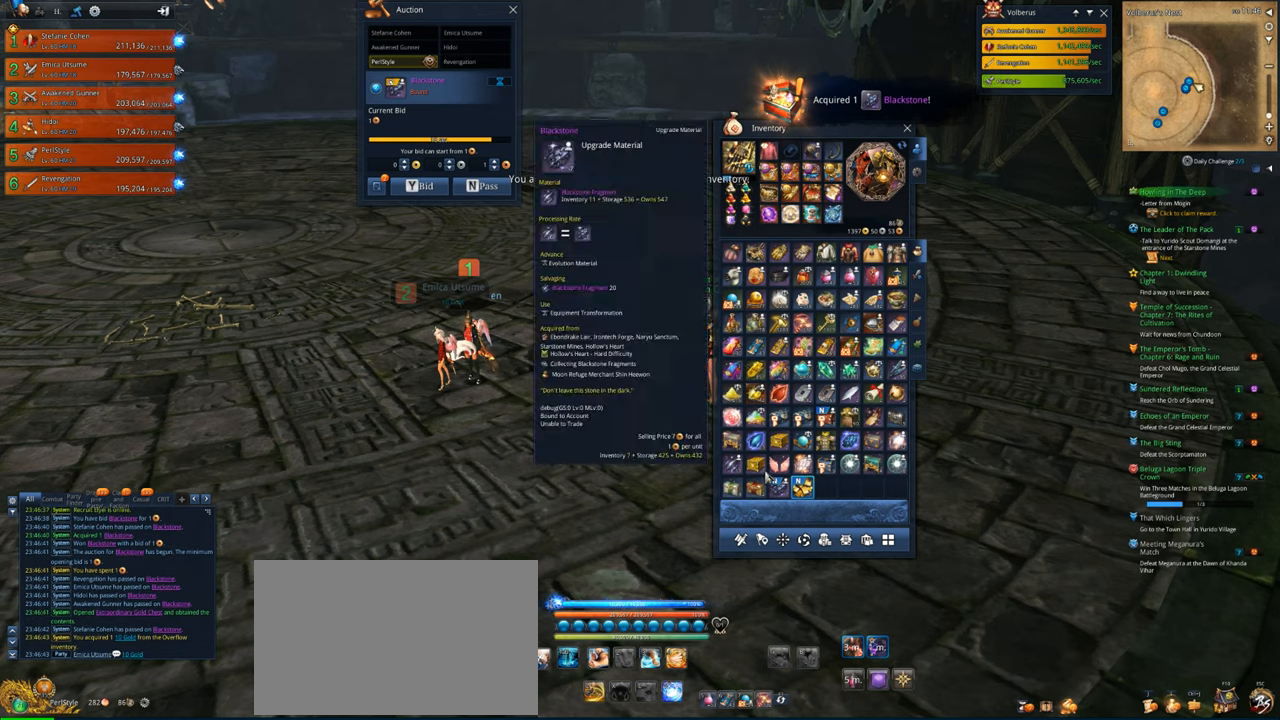
{"keys": [], "mouse": [], "mouse_move": "down", "events": []}
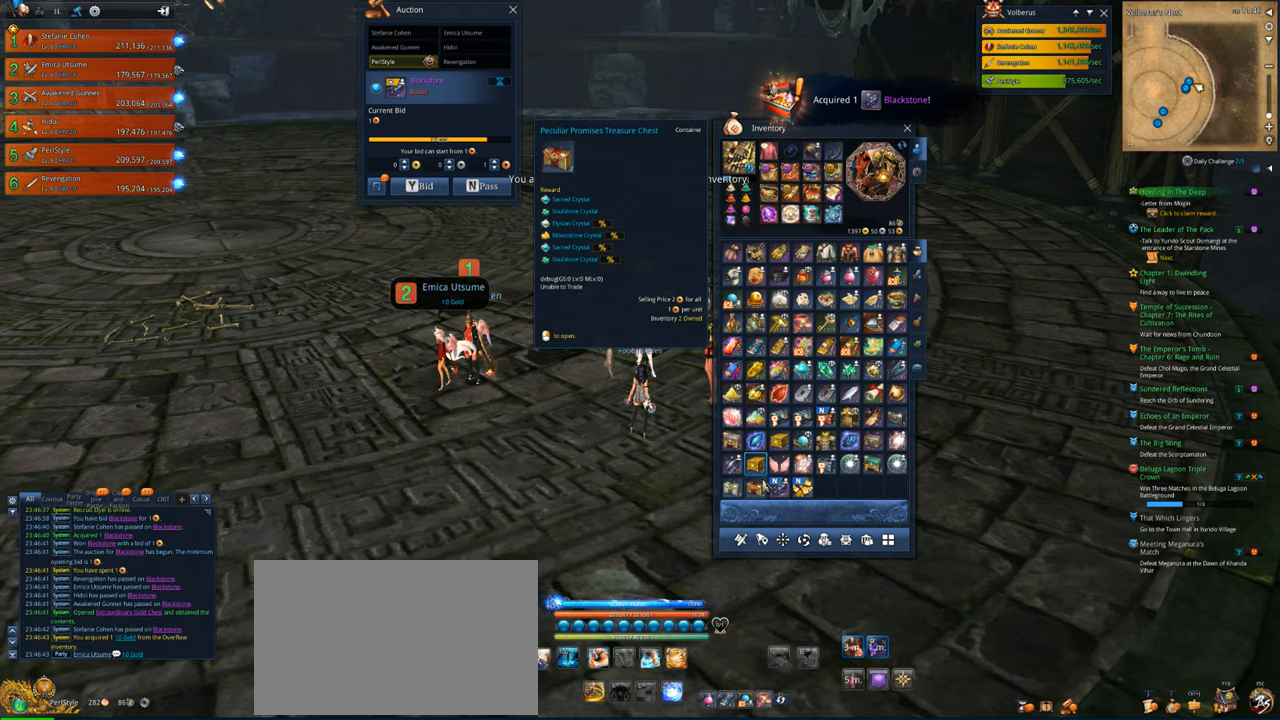
{"keys": [], "mouse": [], "mouse_move": "still", "events": [[300, "mouse_right", "down"], [400, "mouse_right", "up"]]}
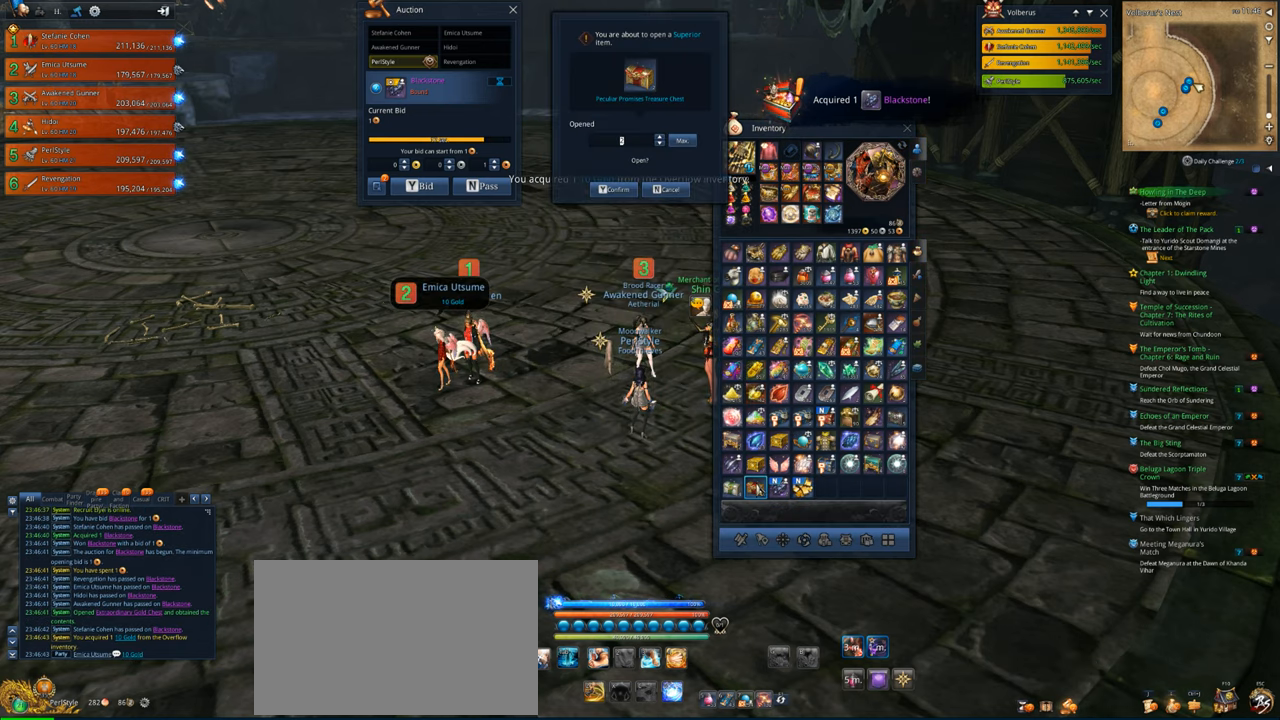
{"keys": [], "mouse": [], "mouse_move": "up", "events": []}
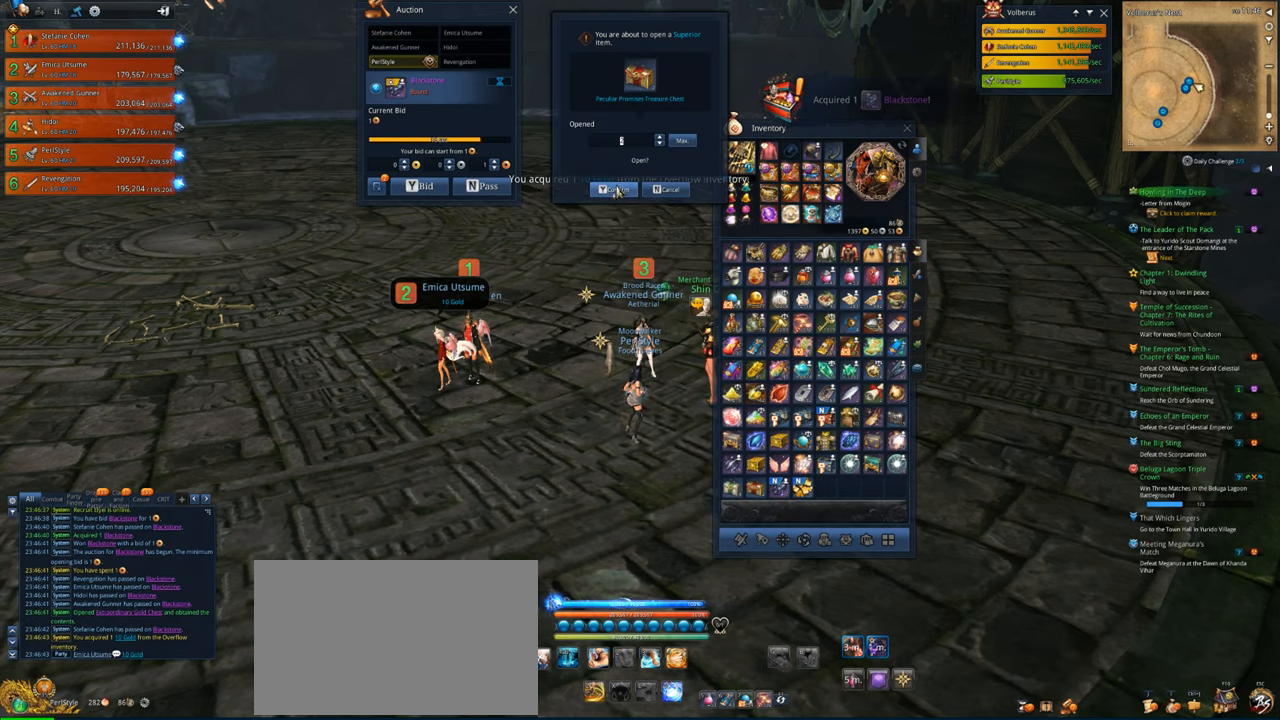
{"keys": [], "mouse": [], "mouse_move": "still", "events": [[300, "mouse_left", "down"], [367, "mouse_left", "up"]]}
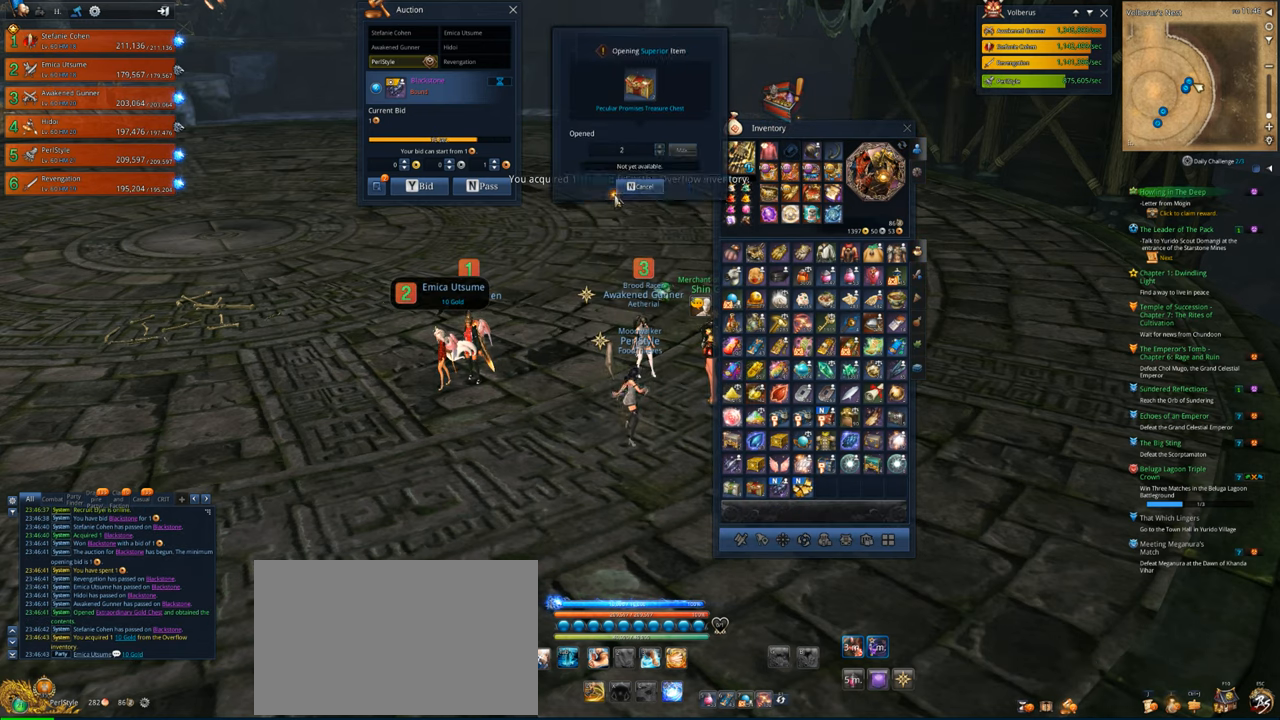
{"keys": [], "mouse": [], "mouse_move": "still", "events": []}
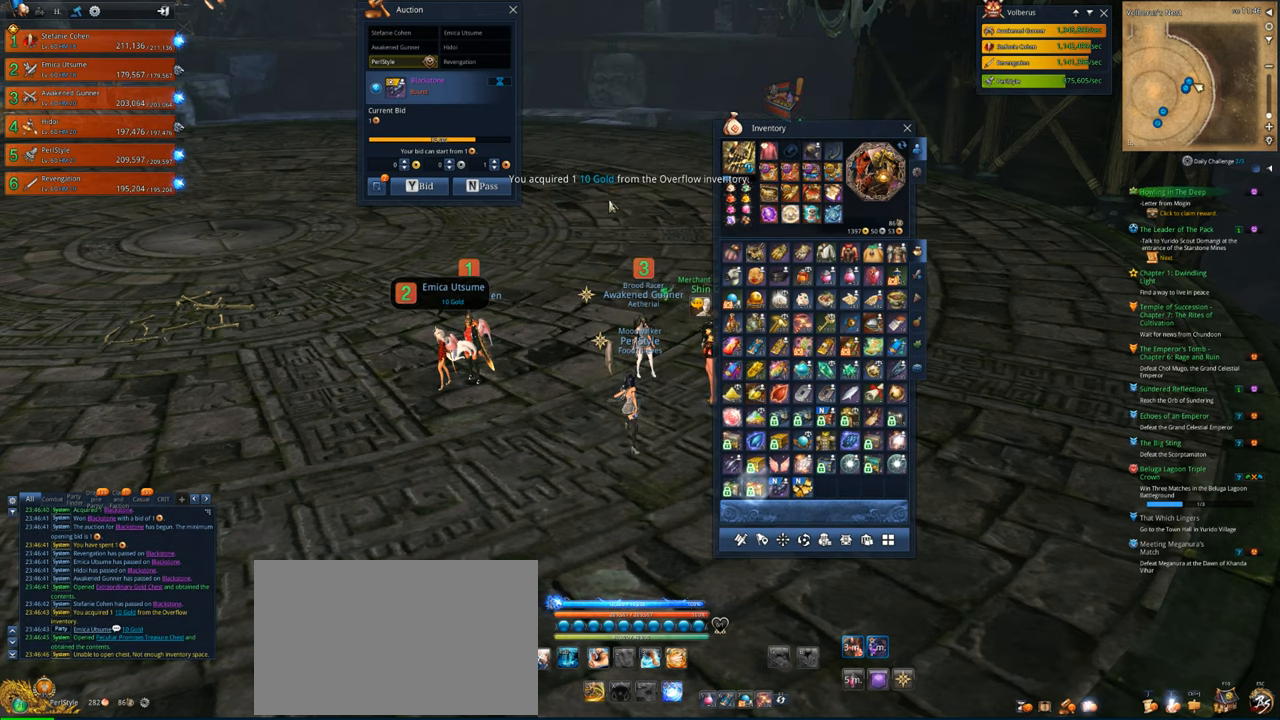
{"keys": [], "mouse": [], "mouse_move": "down-left", "events": []}
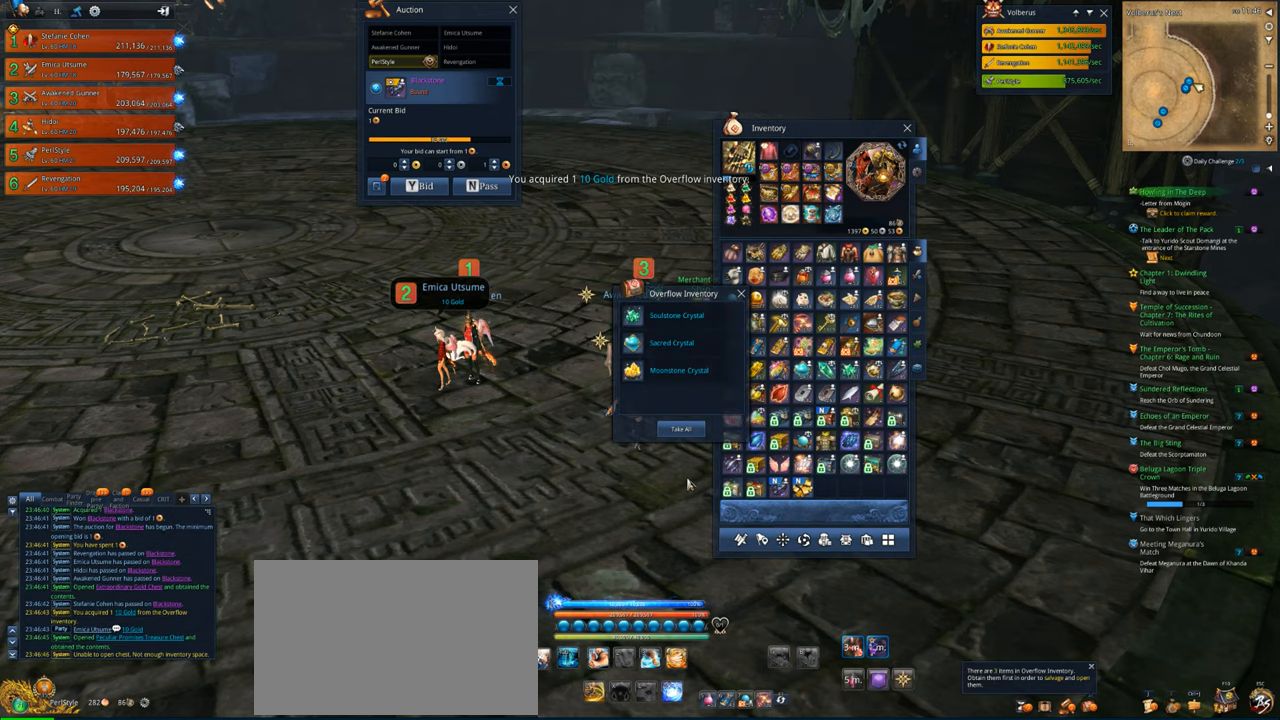
{"keys": [], "mouse": [], "mouse_move": "still", "events": [[333, "mouse_left", "down"], [433, "mouse_left", "up"]]}
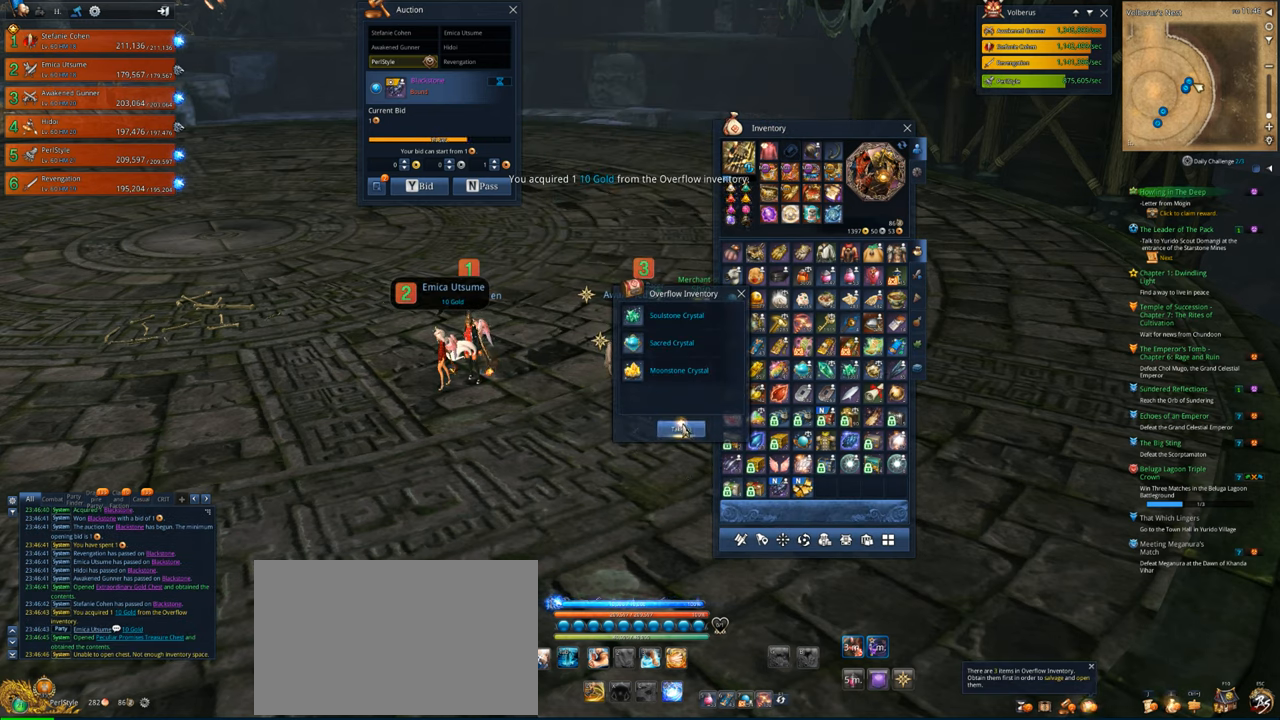
{"keys": [], "mouse": ["right"], "mouse_move": "down-left", "events": [[433, "mouse_right", "down"]]}
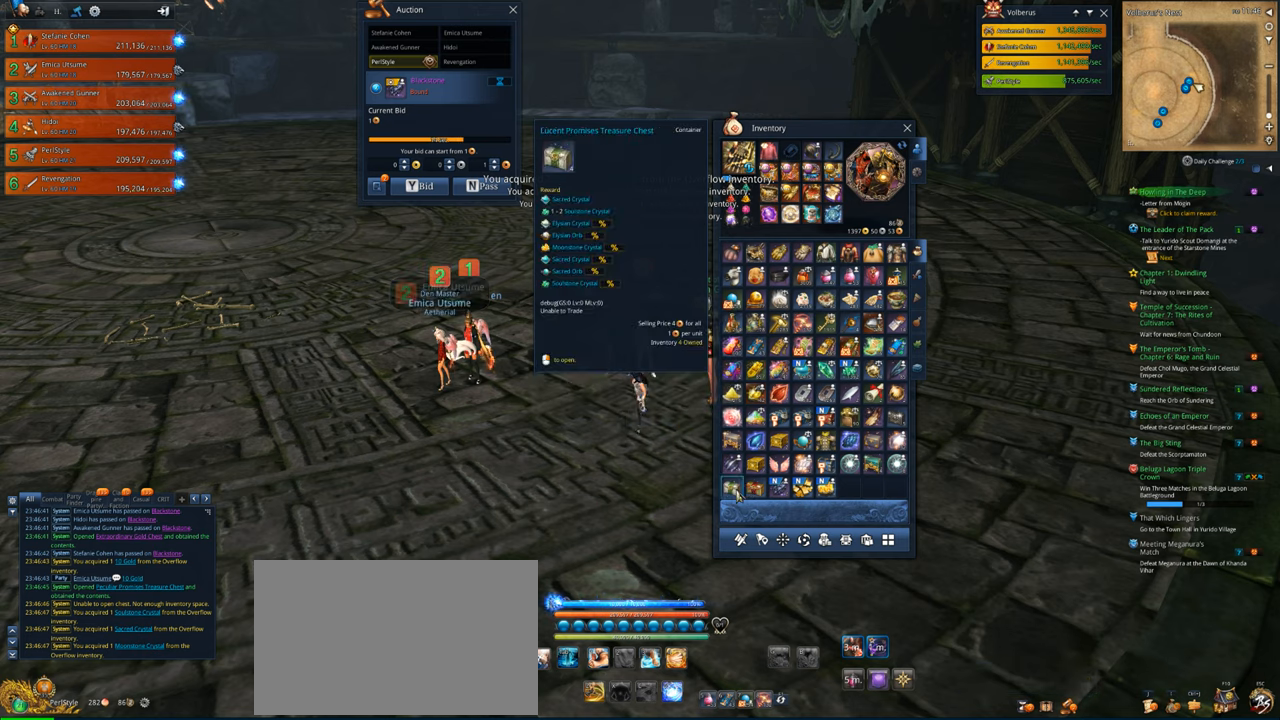
{"keys": [], "mouse": [], "mouse_move": "up", "events": [[33, "mouse_right", "up"]]}
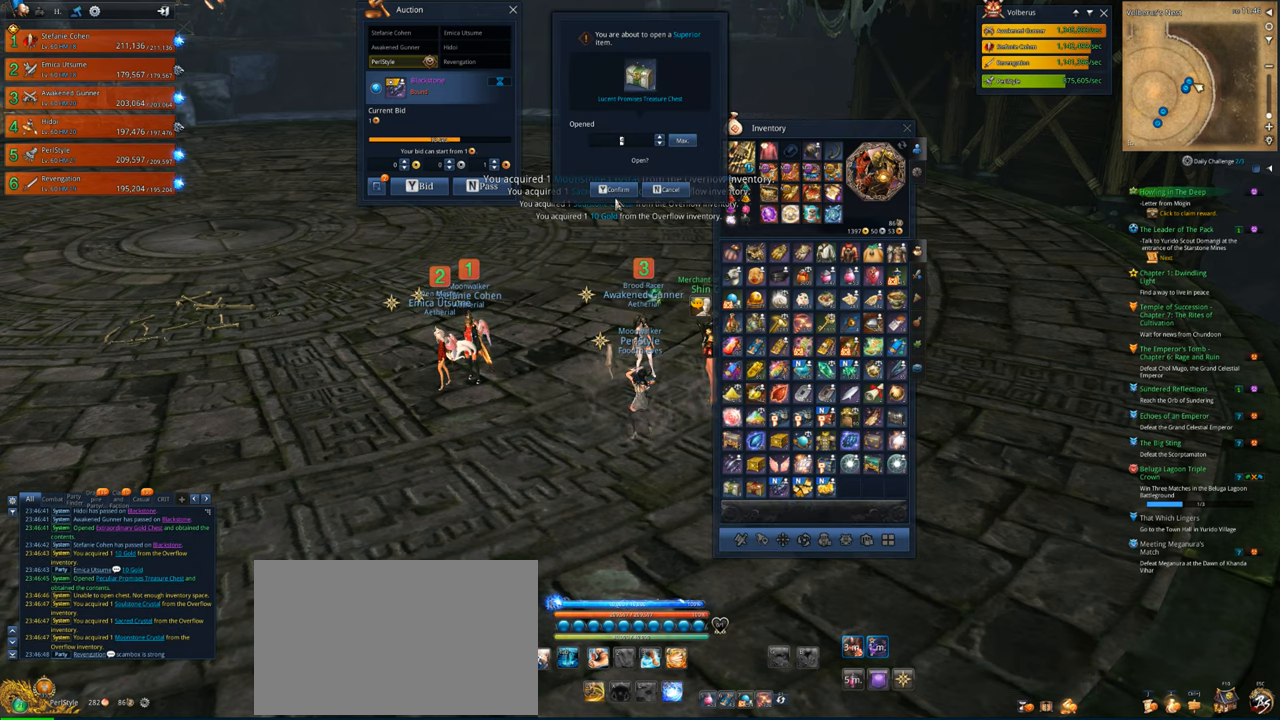
{"keys": [], "mouse": ["left"], "mouse_move": "right", "events": [[433, "mouse_left", "down"]]}
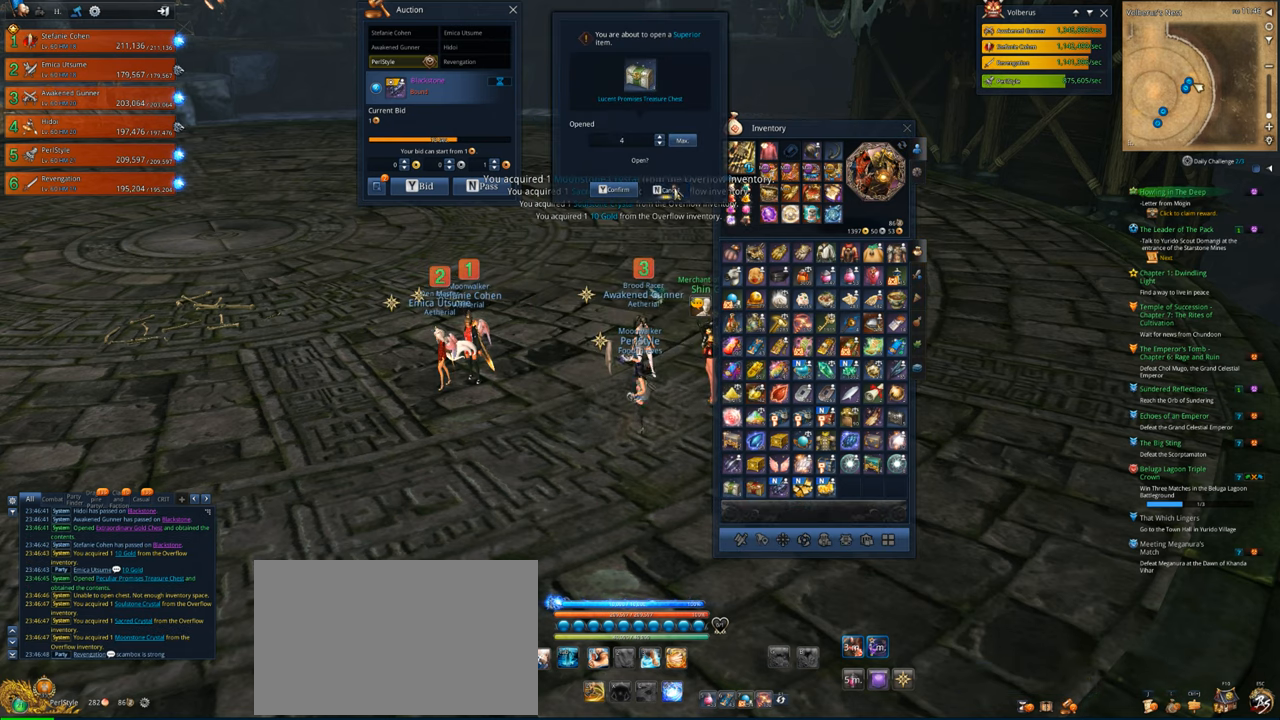
{"keys": [], "mouse": [], "mouse_move": "left", "events": [[67, "mouse_left", "up"]]}
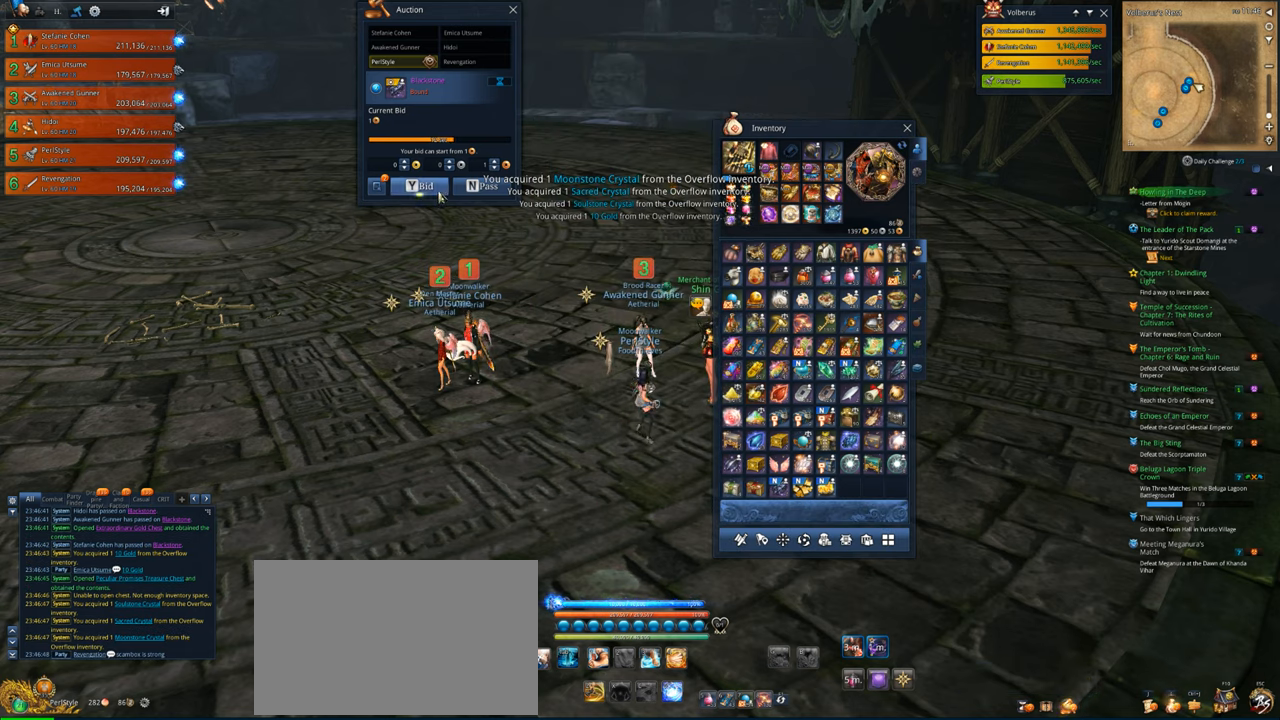
{"keys": [], "mouse": [], "mouse_move": "still", "events": [[67, "mouse_left", "down"], [133, "mouse_left", "up"]]}
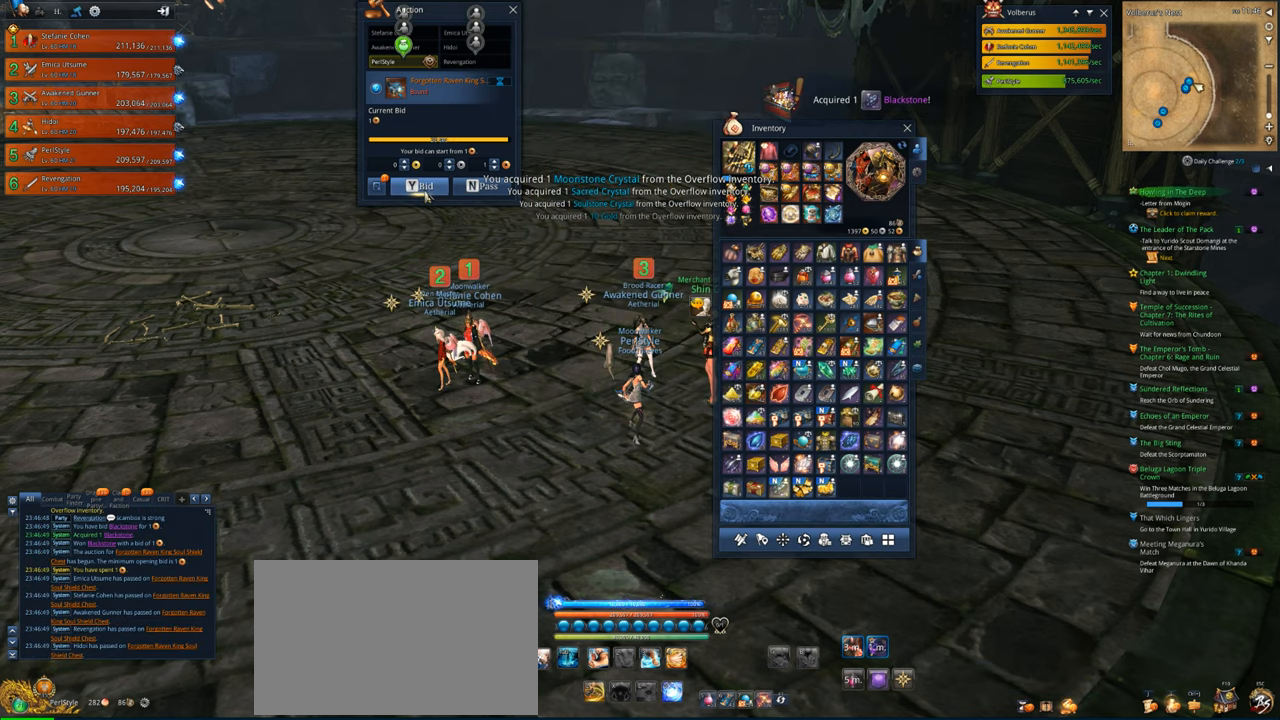
{"keys": [], "mouse": [], "mouse_move": "still", "events": []}
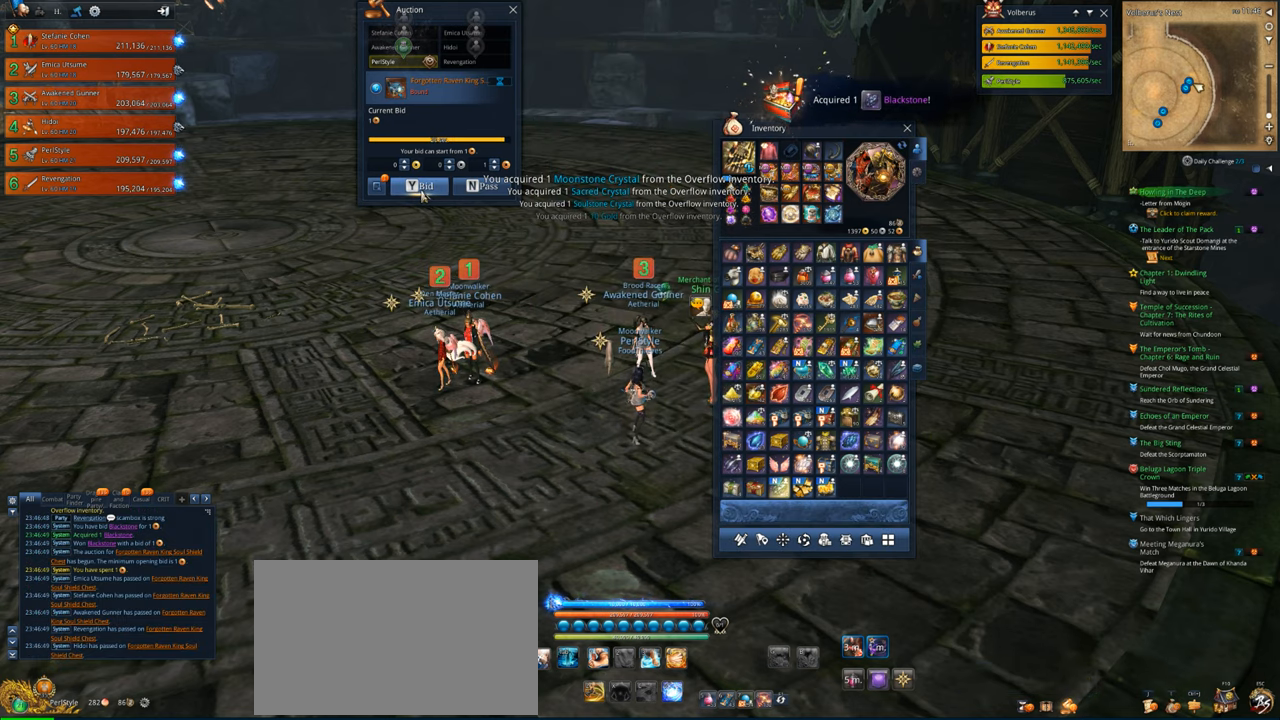
{"keys": [], "mouse": [], "mouse_move": "still", "events": [[33, "mouse_left", "down"], [100, "mouse_left", "up"]]}
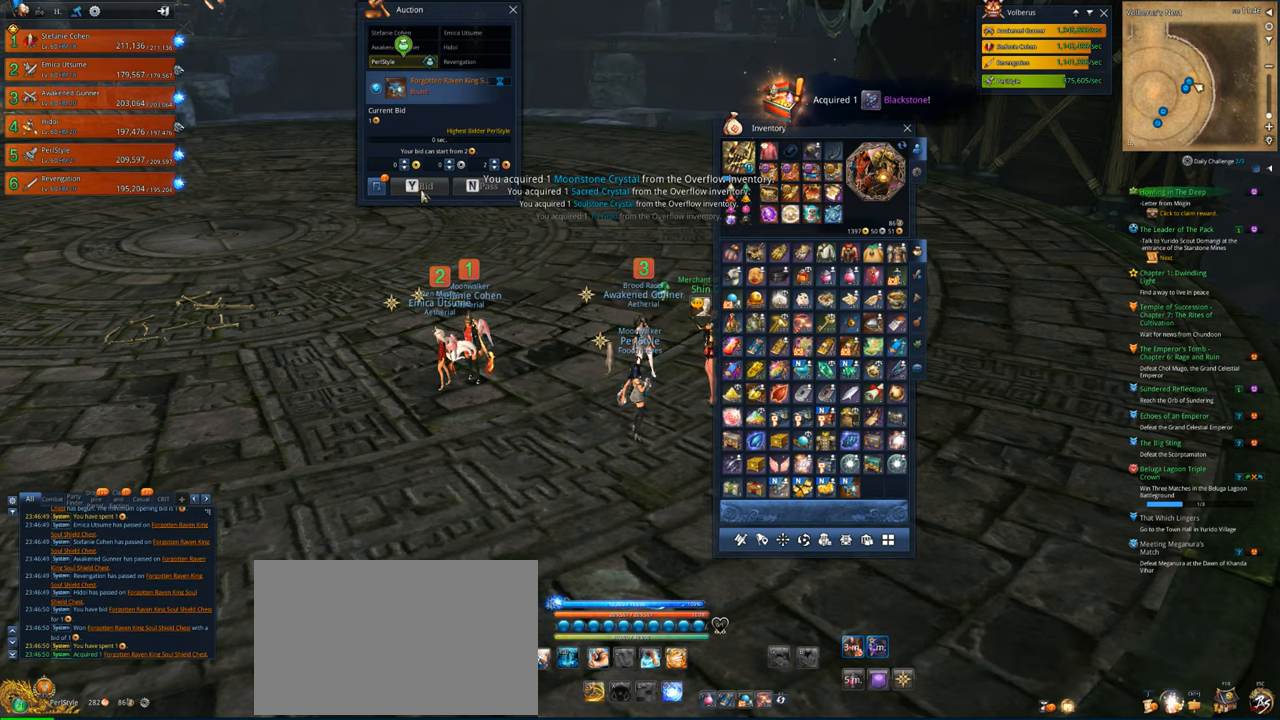
{"keys": [], "mouse": [], "mouse_move": "down-right", "events": []}
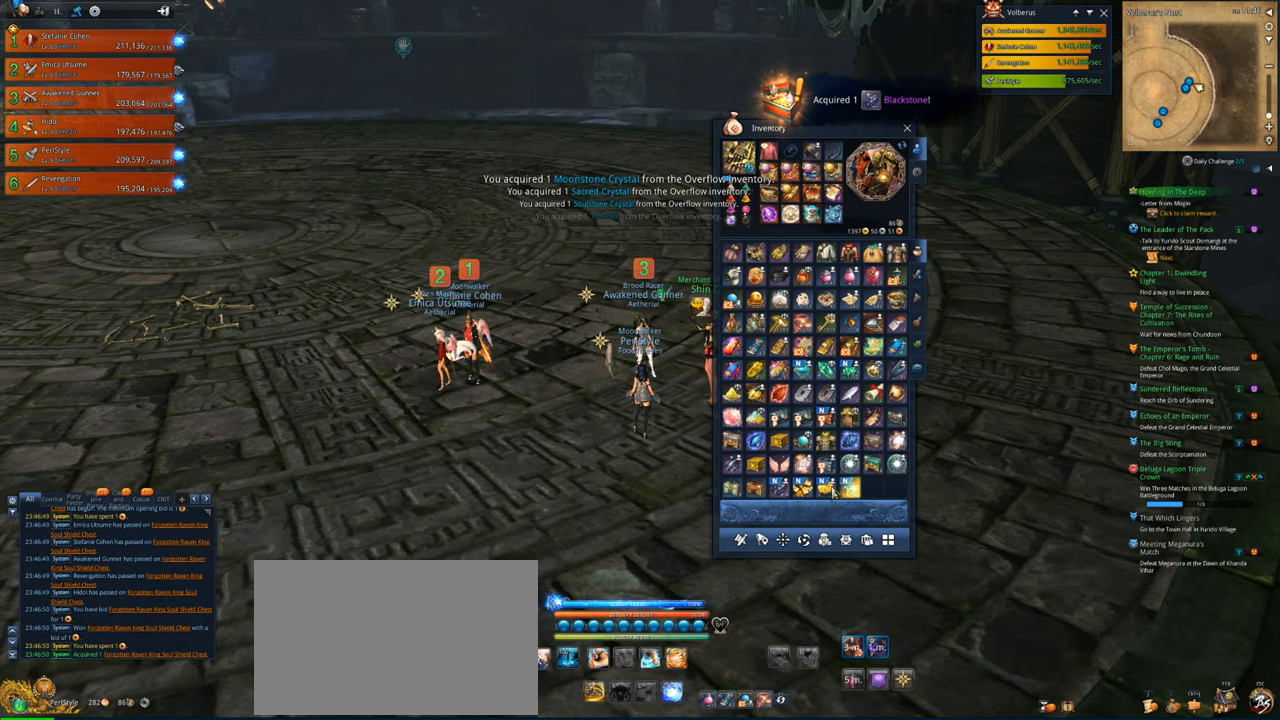
{"keys": [], "mouse": [], "mouse_move": "still", "events": [[367, "mouse_right", "down"], [433, "mouse_right", "up"]]}
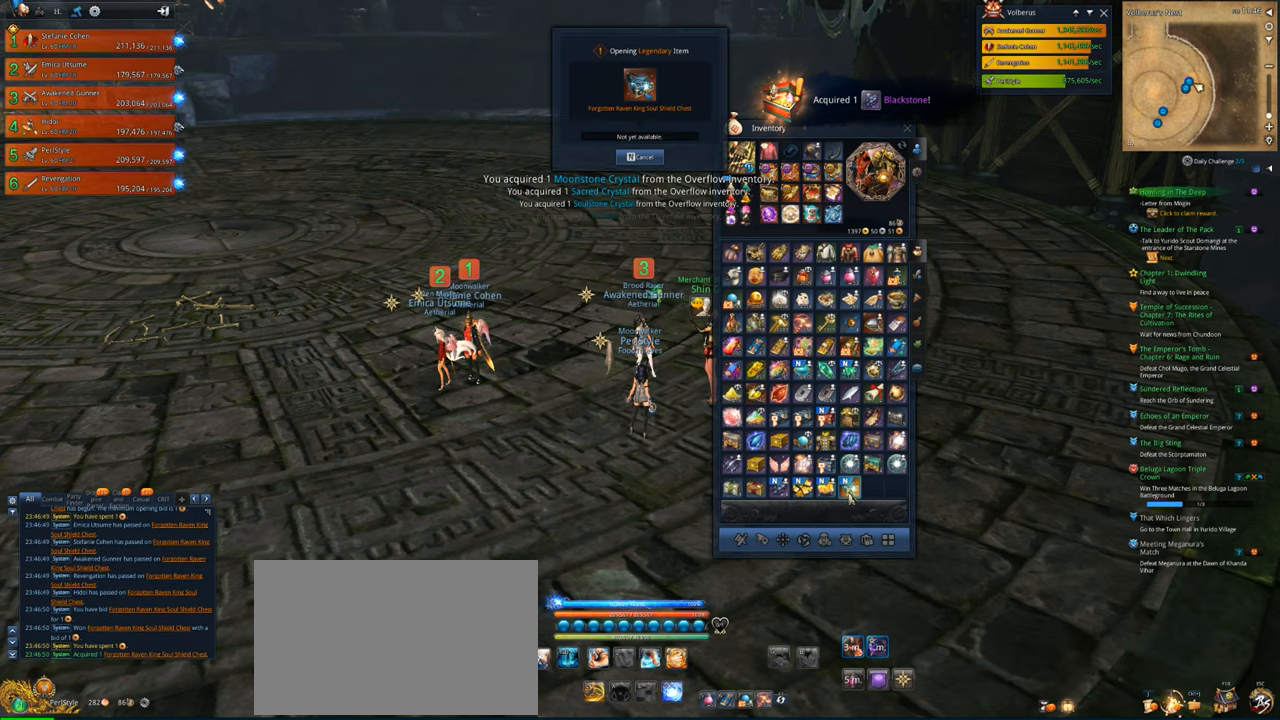
{"keys": [], "mouse": [], "mouse_move": "down-right", "events": []}
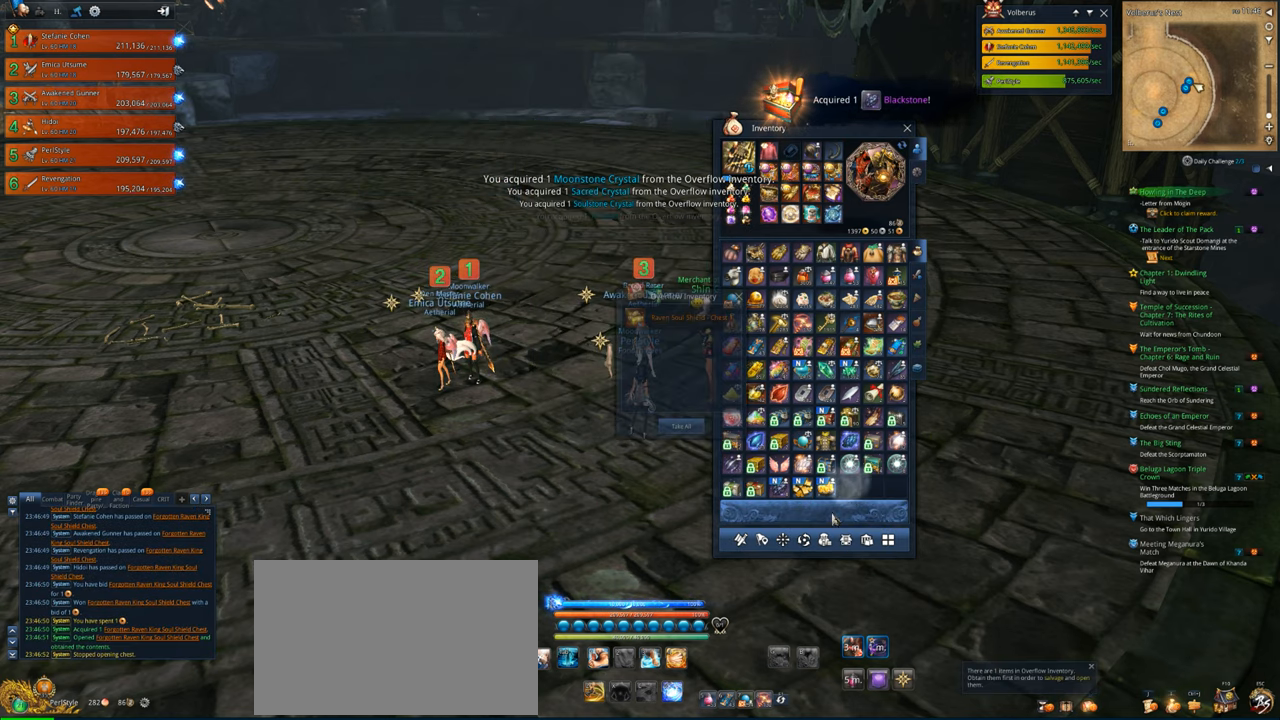
{"keys": [], "mouse": [], "mouse_move": "up-left", "events": []}
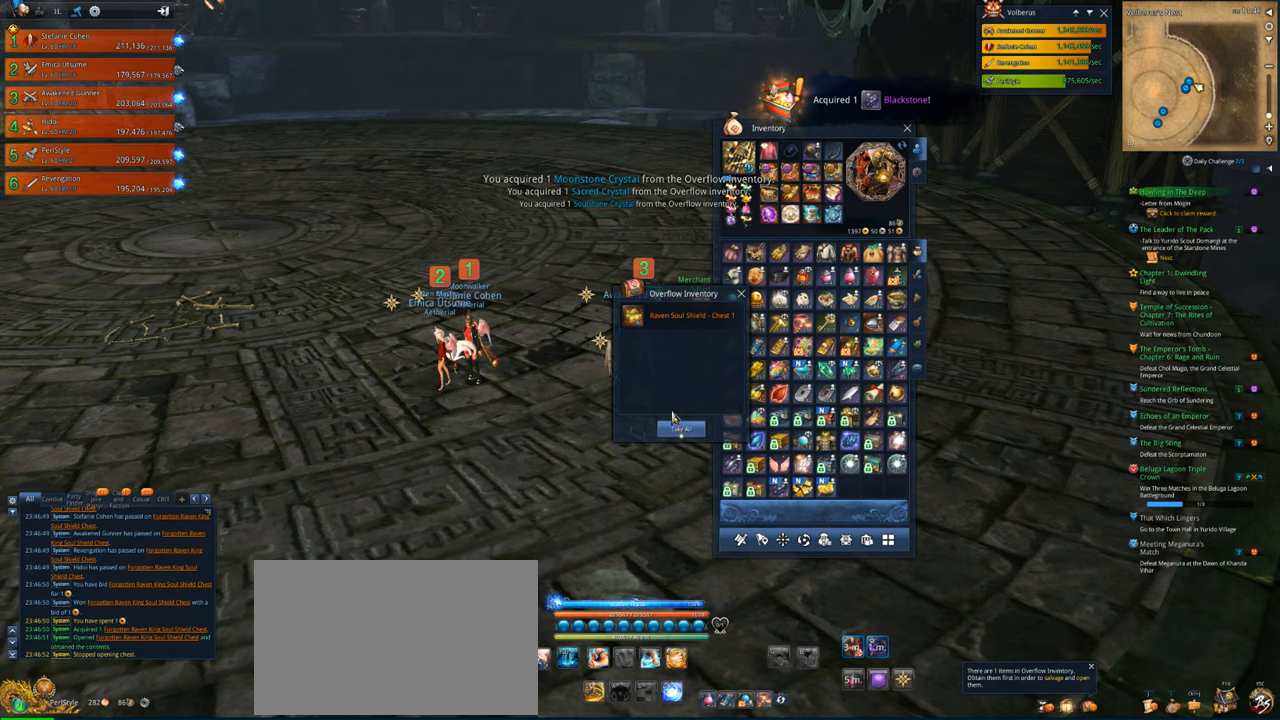
{"keys": [], "mouse": [], "mouse_move": "still", "events": [[333, "mouse_left", "down"], [467, "mouse_left", "up"]]}
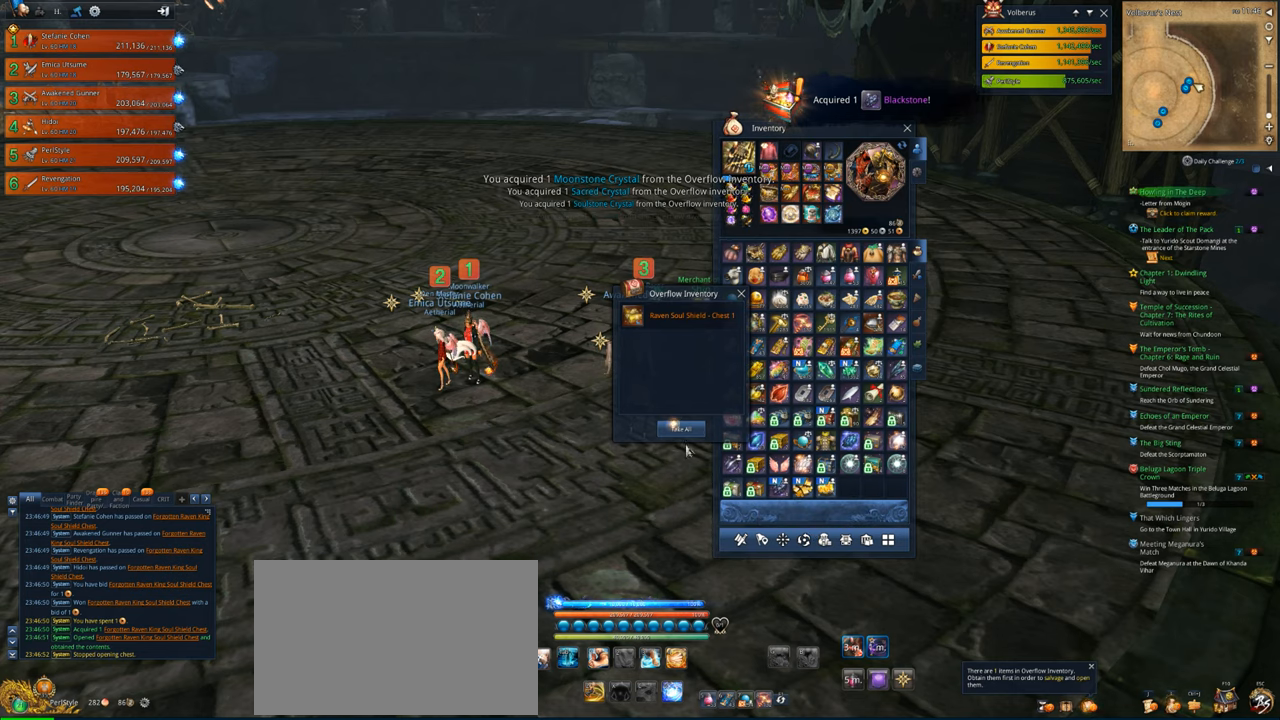
{"keys": [], "mouse": [], "mouse_move": "up-right", "events": []}
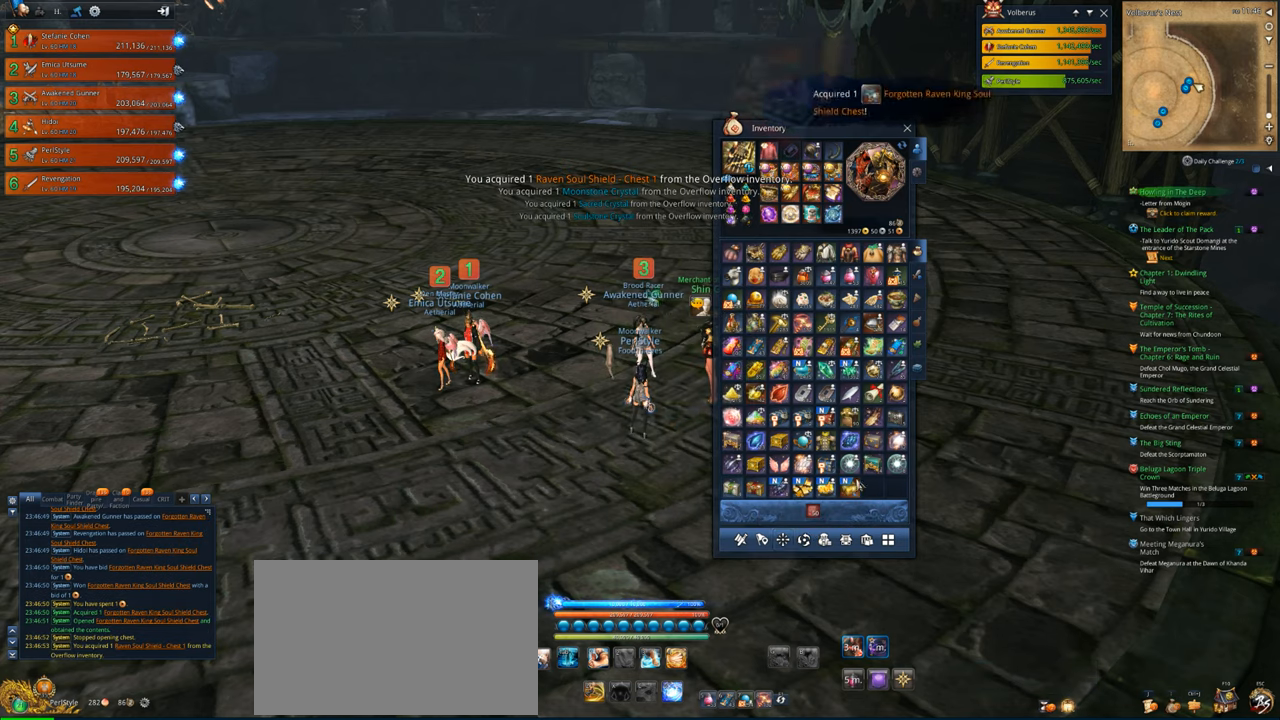
{"keys": [], "mouse": [], "mouse_move": "down", "events": [[300, "mouse_right", "down"], [400, "mouse_right", "up"]]}
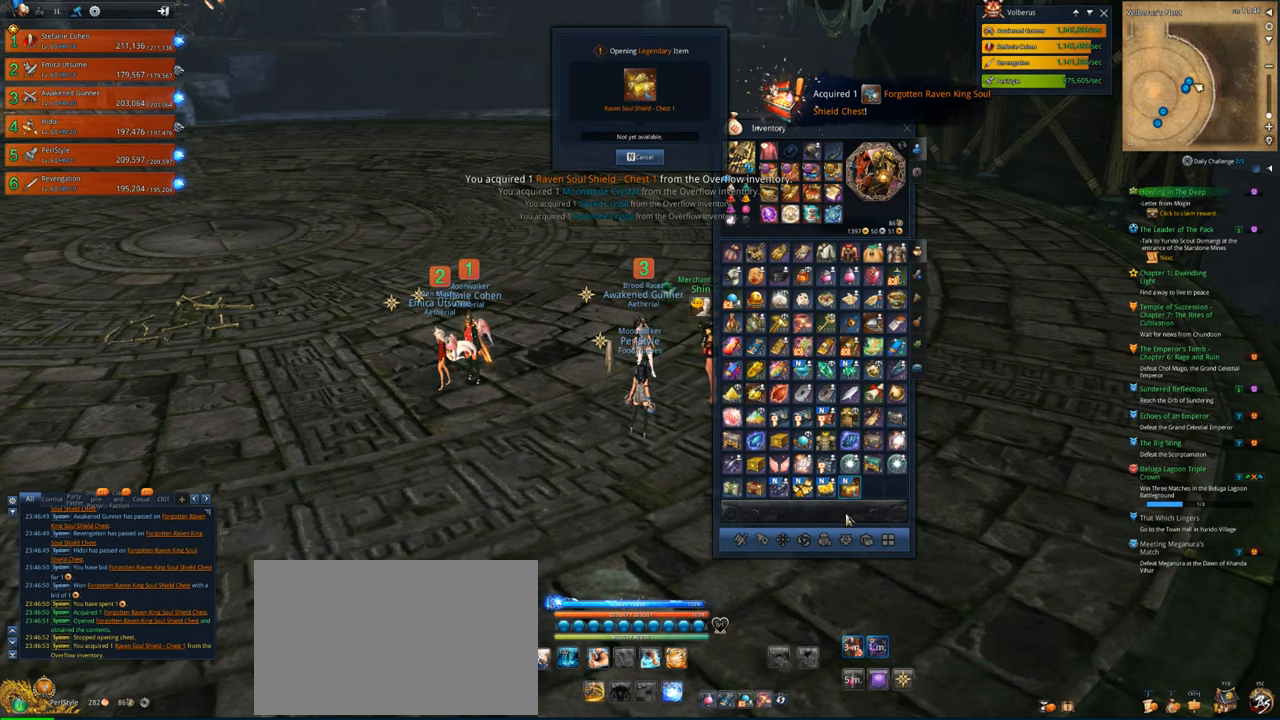
{"keys": [], "mouse": [], "mouse_move": "still", "events": []}